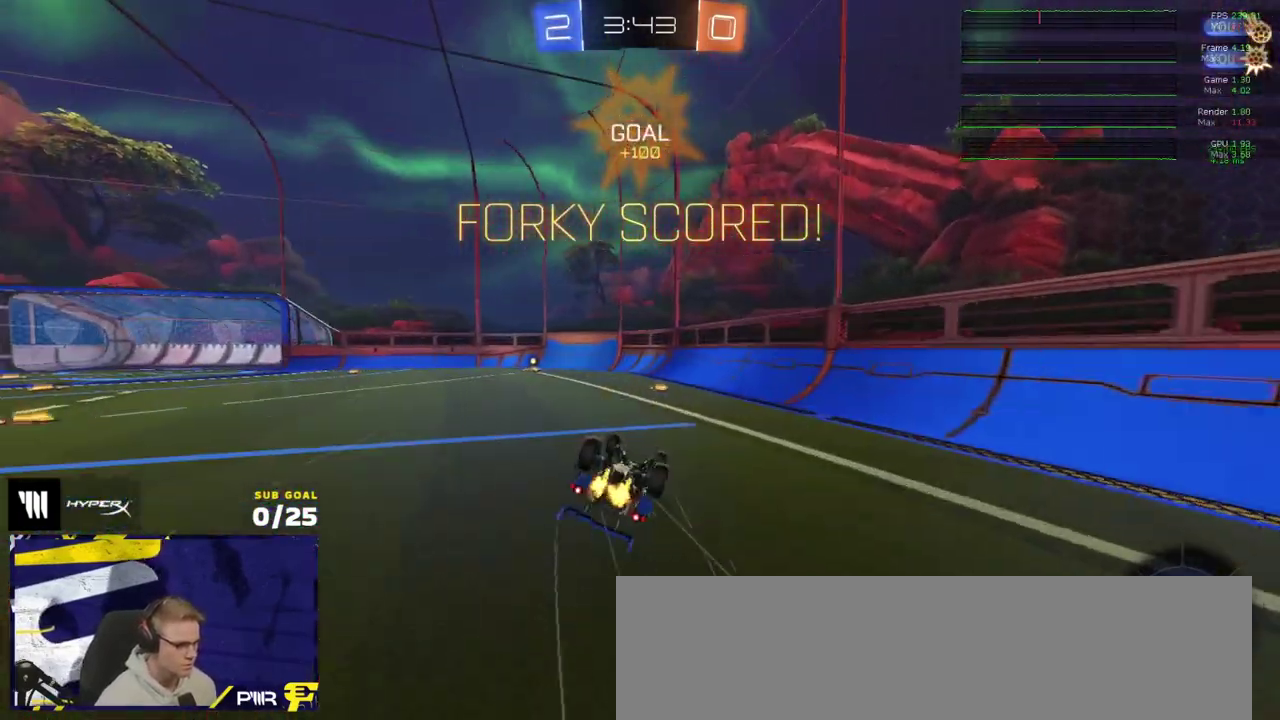
Gameplay with a controller (Xbox layout); each line is a JSON object with the inputs held at the frame after it. "events" lists button and stick changes between this image and that frame as [ms after this image, input, new state], when the widget could be followed in between.
{"buttons": [], "left_stick": "center", "right_stick": "center", "events": [[350, "L1", "up"], [383, "left_stick", "center"], [500, "R2", "up"]]}
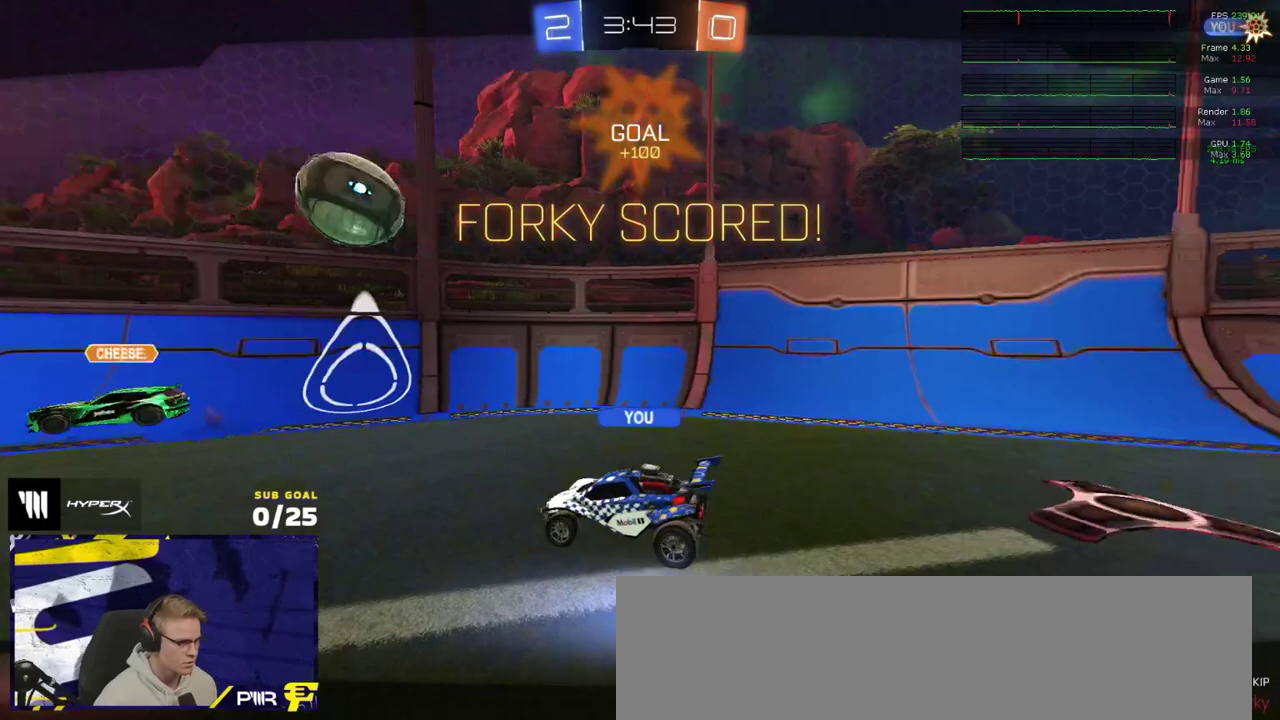
{"buttons": ["Y", "R2"], "left_stick": "center", "right_stick": "center", "events": [[233, "A", "down"], [333, "A", "up"], [350, "R2", "down"], [450, "Y", "down"]]}
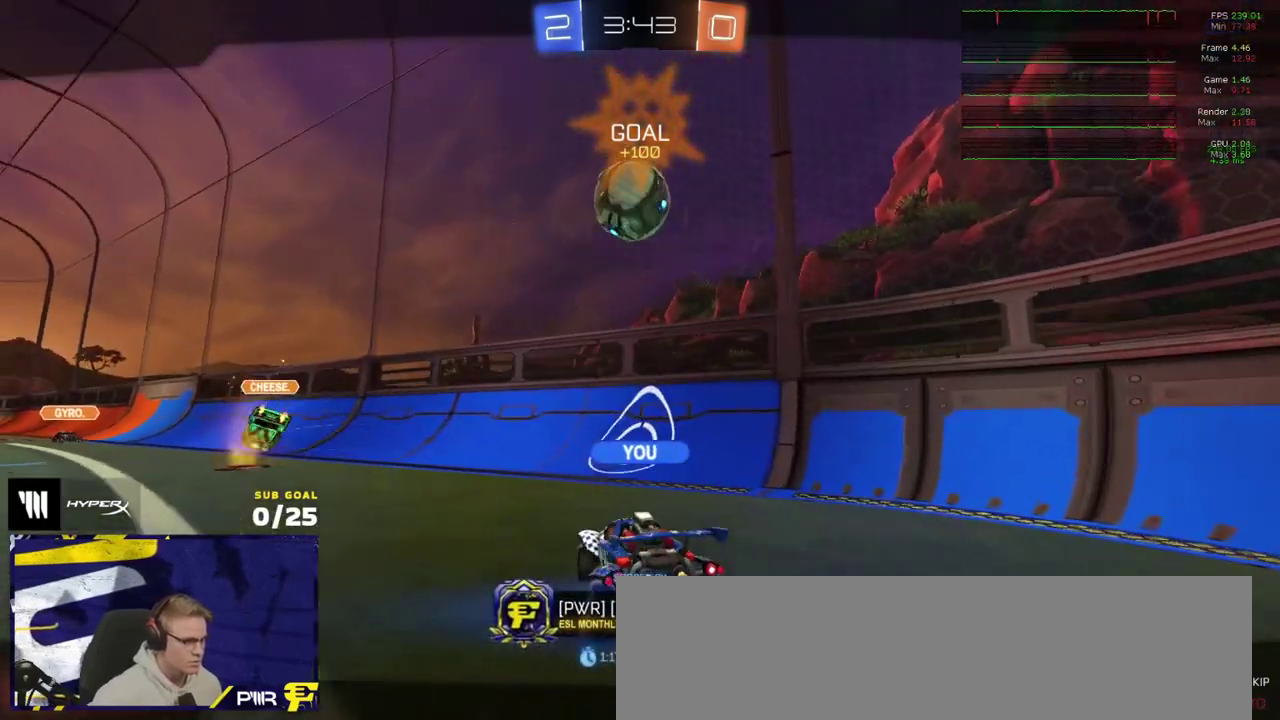
{"buttons": ["R2"], "left_stick": "center", "right_stick": "center", "events": [[50, "Y", "up"]]}
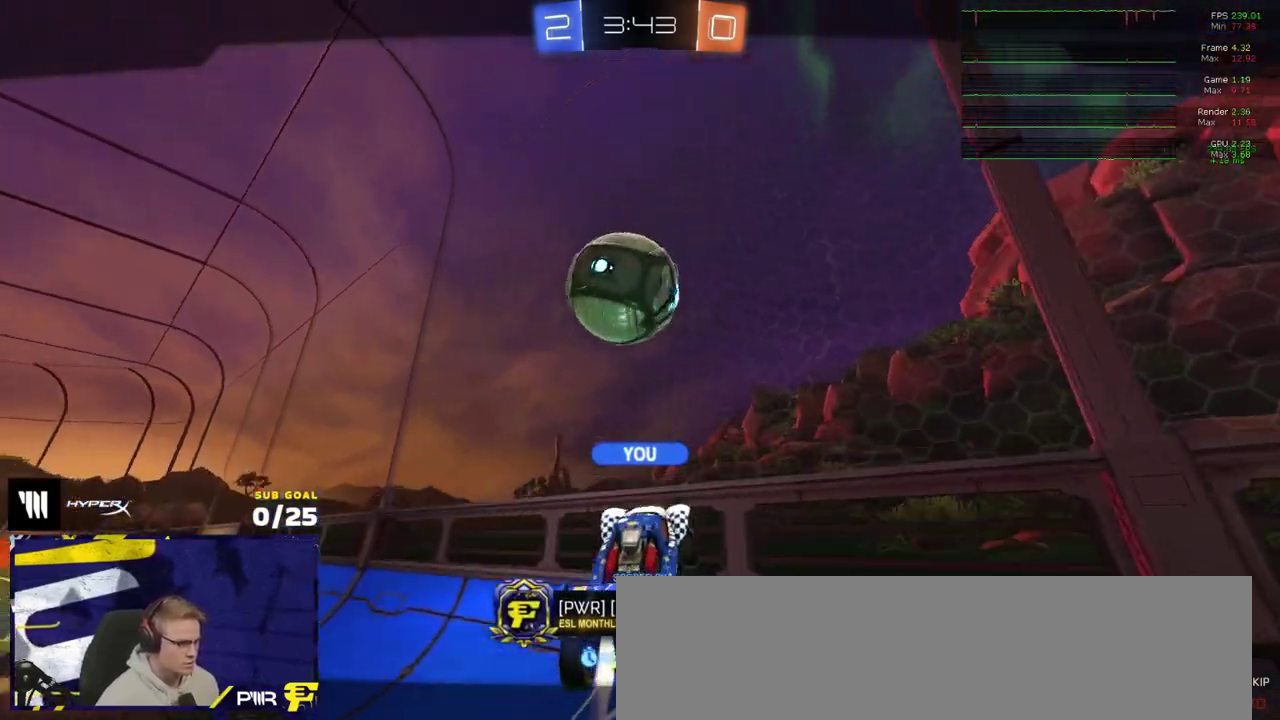
{"buttons": ["Y", "R2"], "left_stick": "center", "right_stick": "center"}
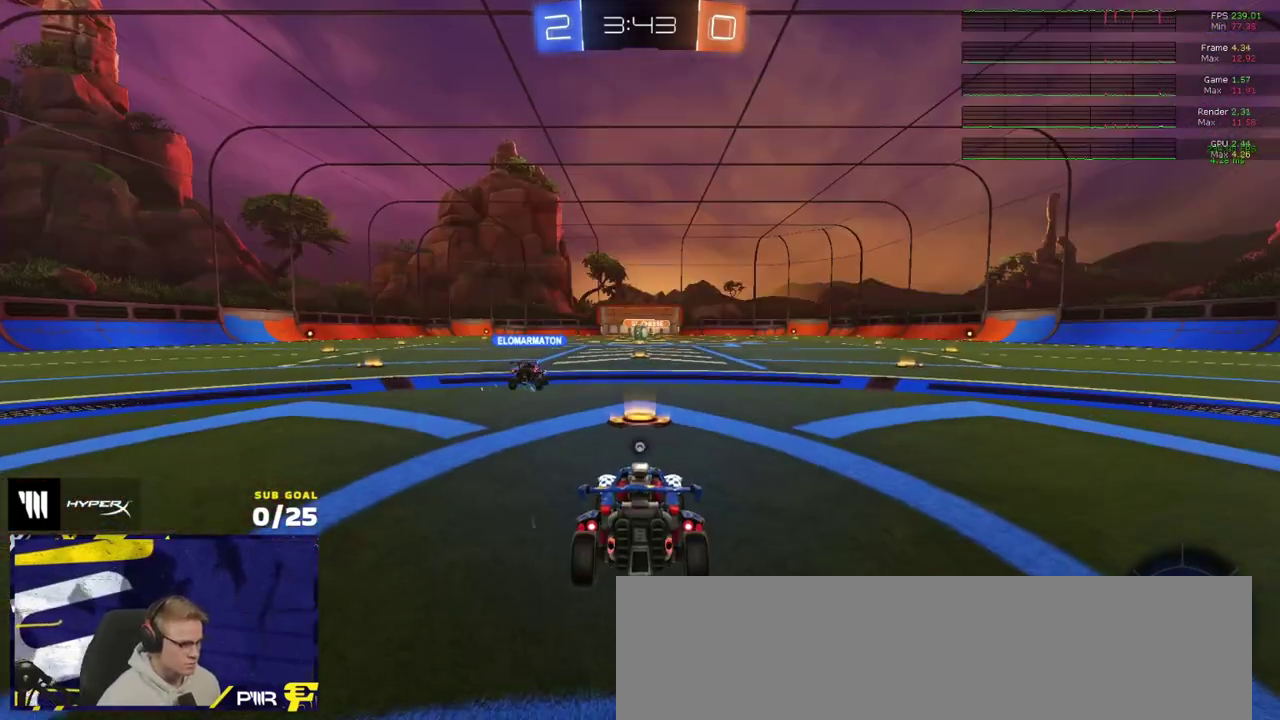
{"buttons": ["R2", "SELECT"], "left_stick": "center", "right_stick": "center"}
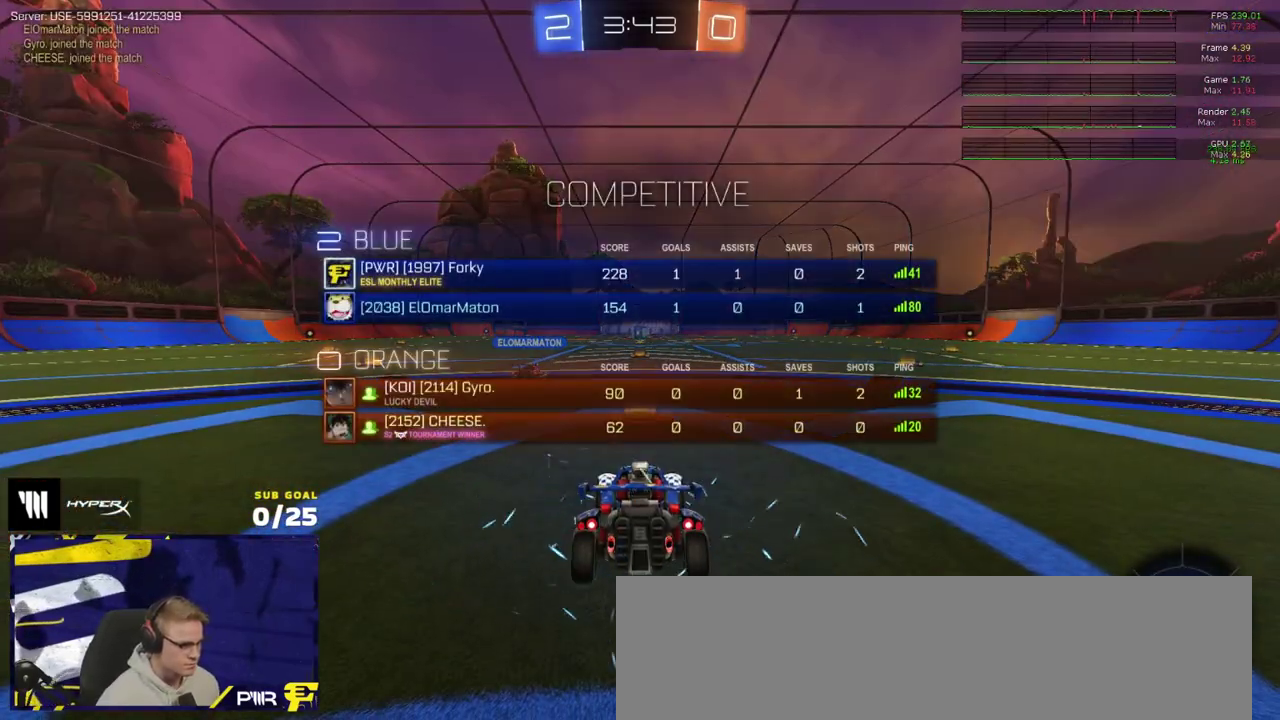
{"buttons": ["R2"], "left_stick": "center", "right_stick": "center", "events": [[300, "SELECT", "up"]]}
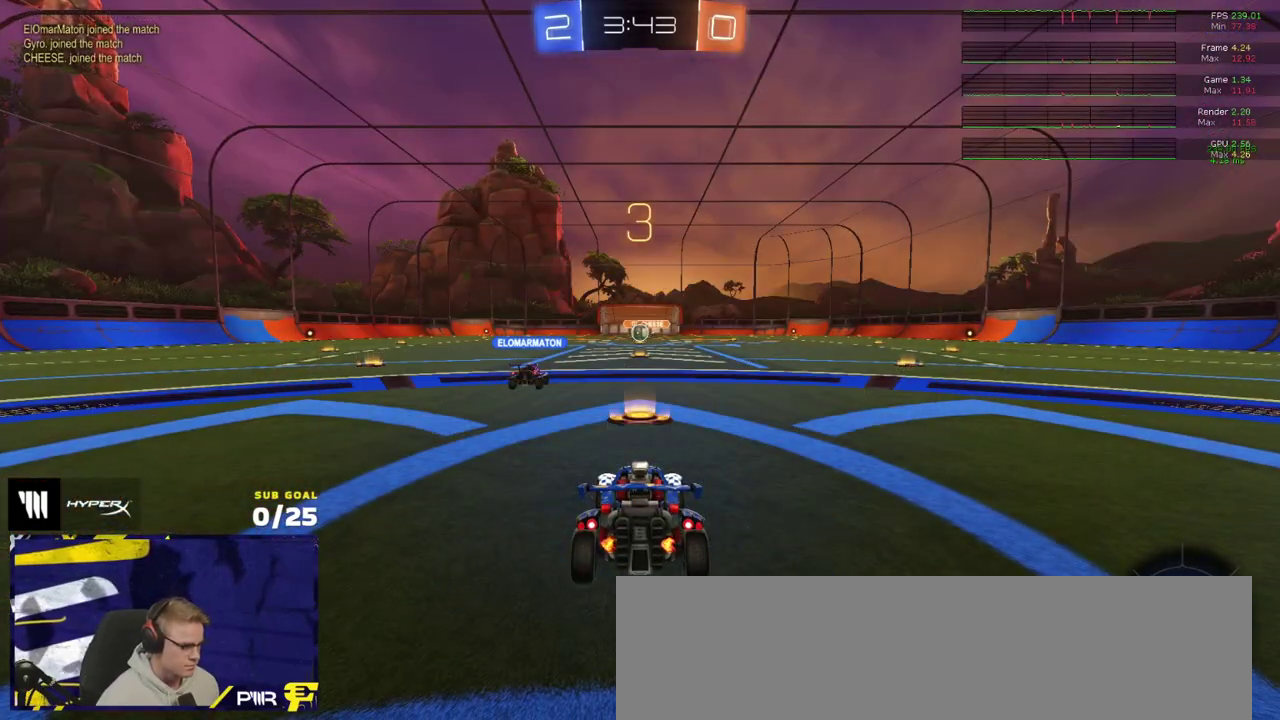
{"buttons": ["Y", "L1", "R2"], "left_stick": "up-left", "right_stick": "center", "events": [[133, "left_stick", "down-left"], [217, "left_stick", "center"], [267, "L1", "down"], [300, "left_stick", "up"], [333, "Y", "down"], [367, "left_stick", "up-left"], [383, "L1", "up"], [483, "L1", "down"]]}
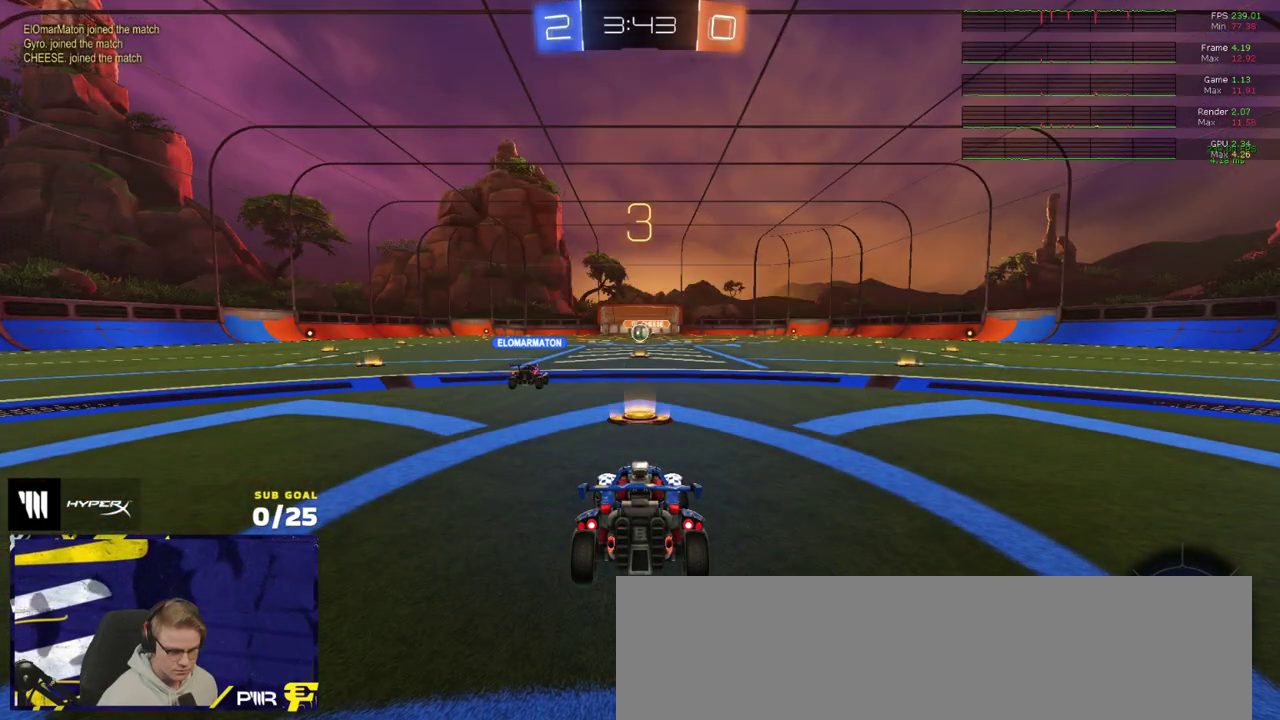
{"buttons": ["L1", "R2"], "left_stick": "up-left", "right_stick": "center", "events": [[50, "Y", "up"], [83, "L1", "up"], [83, "left_stick", "up"], [150, "left_stick", "center"], [217, "L1", "down"], [233, "left_stick", "up"], [333, "L1", "up"], [333, "left_stick", "up-left"], [450, "L1", "down"]]}
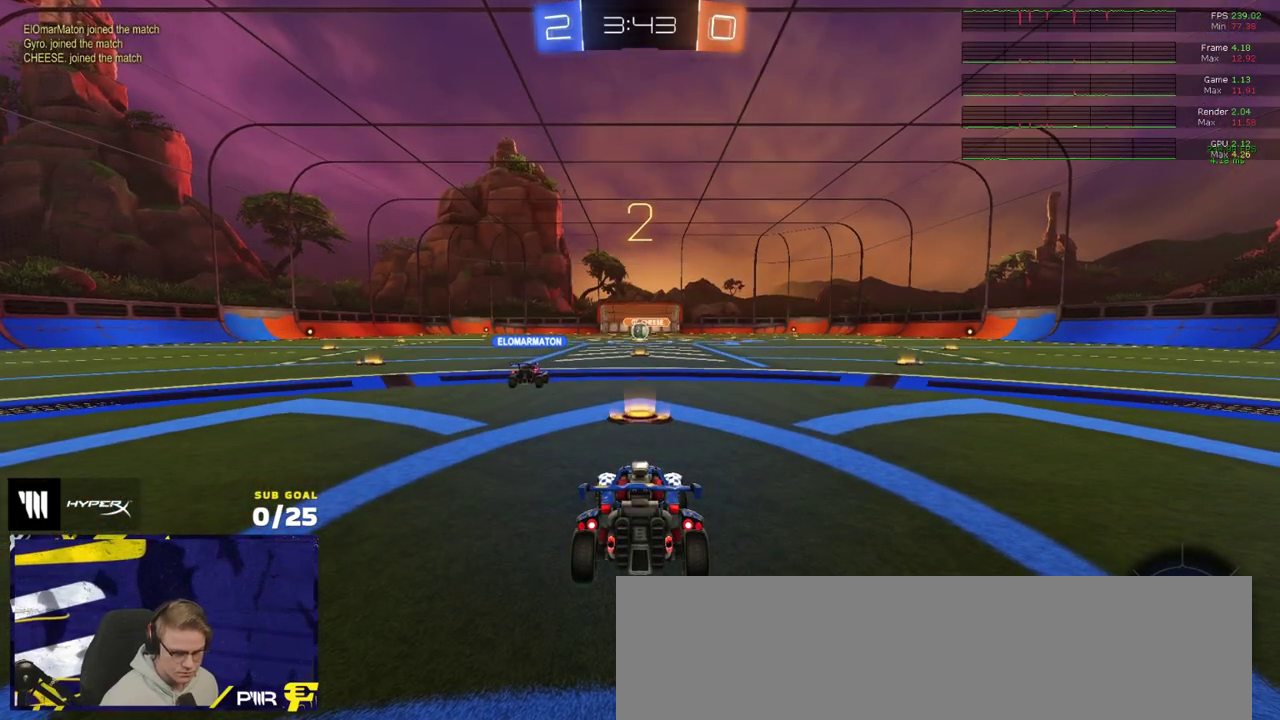
{"buttons": ["L1", "R2"], "left_stick": "up", "right_stick": "center", "events": [[33, "L1", "up"], [50, "left_stick", "up"], [117, "L1", "down"], [217, "L1", "up"], [317, "L1", "down"], [383, "L1", "up"], [483, "L1", "down"]]}
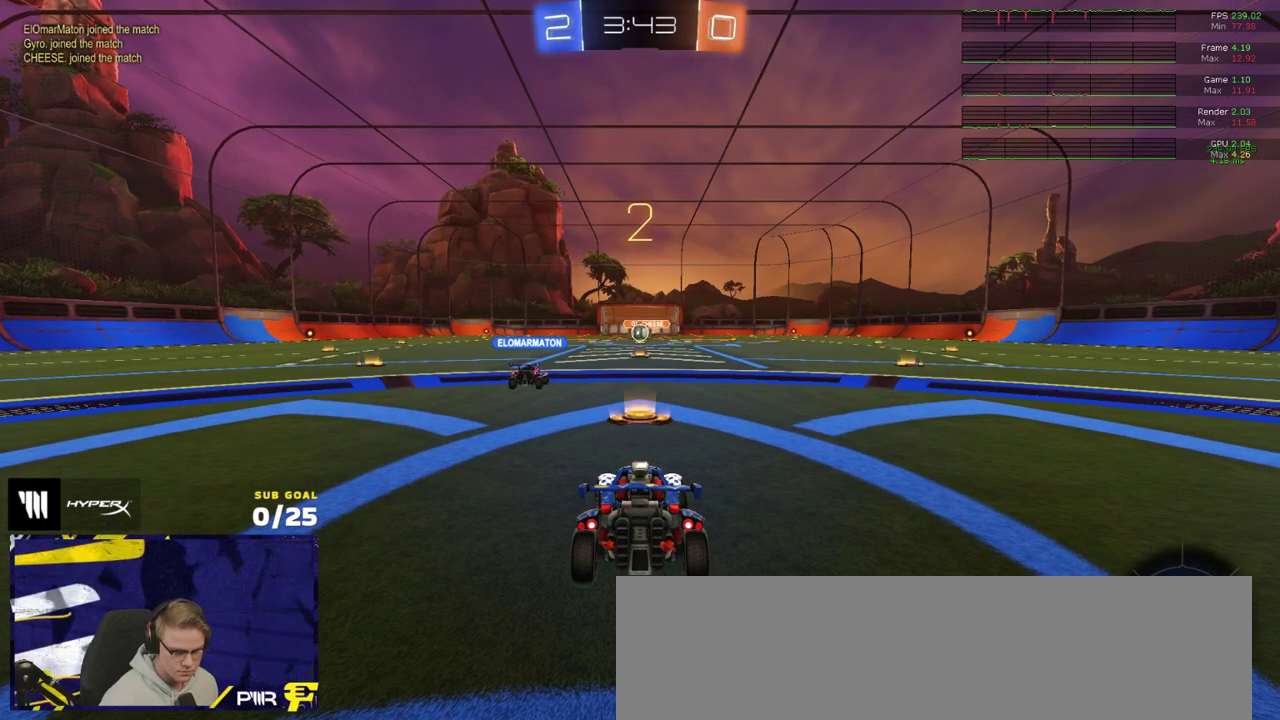
{"buttons": ["R2"], "left_stick": "up", "right_stick": "center", "events": [[100, "L1", "up"], [217, "L1", "down"], [267, "L1", "up"]]}
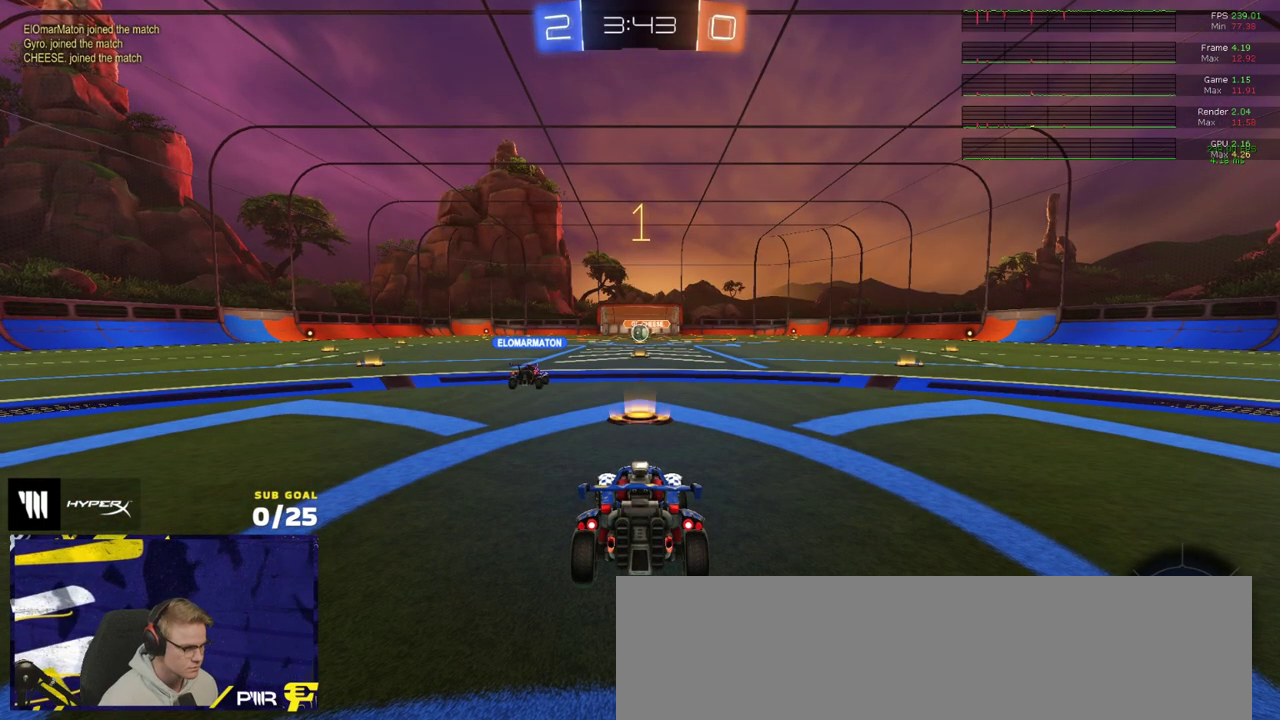
{"buttons": ["R2"], "left_stick": "center", "right_stick": "center", "events": [[483, "left_stick", "center"]]}
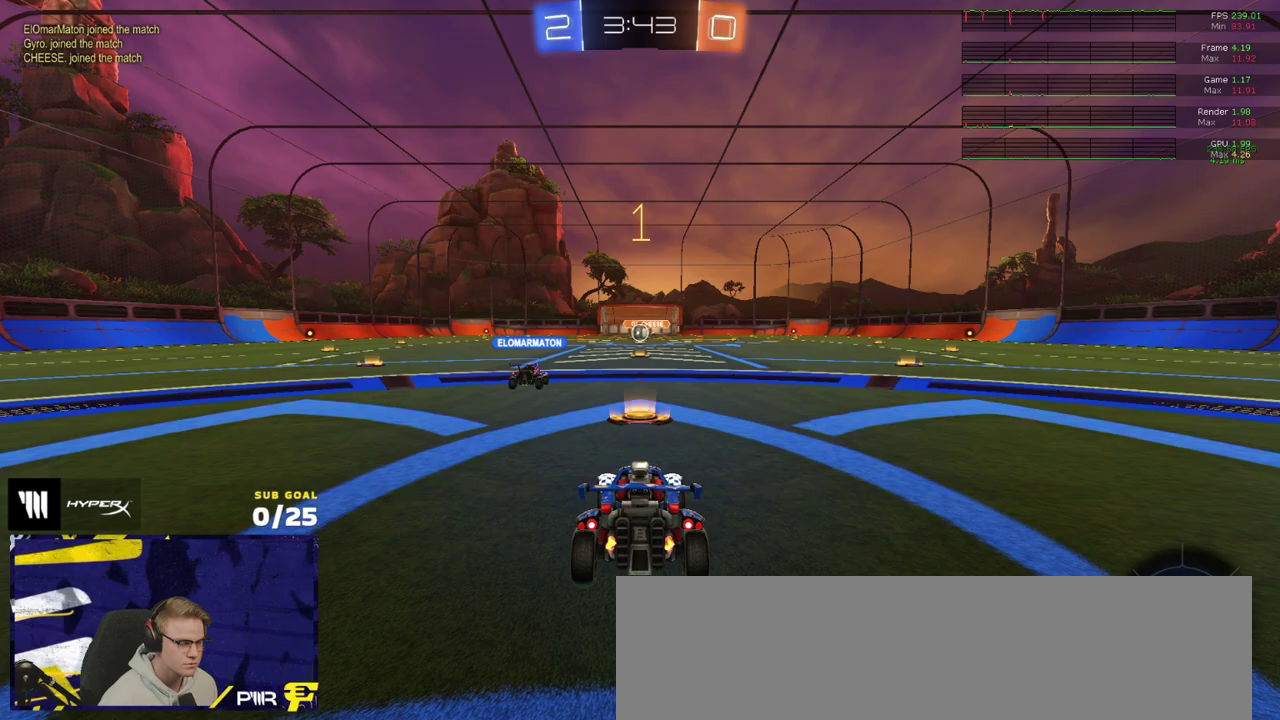
{"buttons": ["R1", "R2", "L3"], "left_stick": "up-left", "right_stick": "center"}
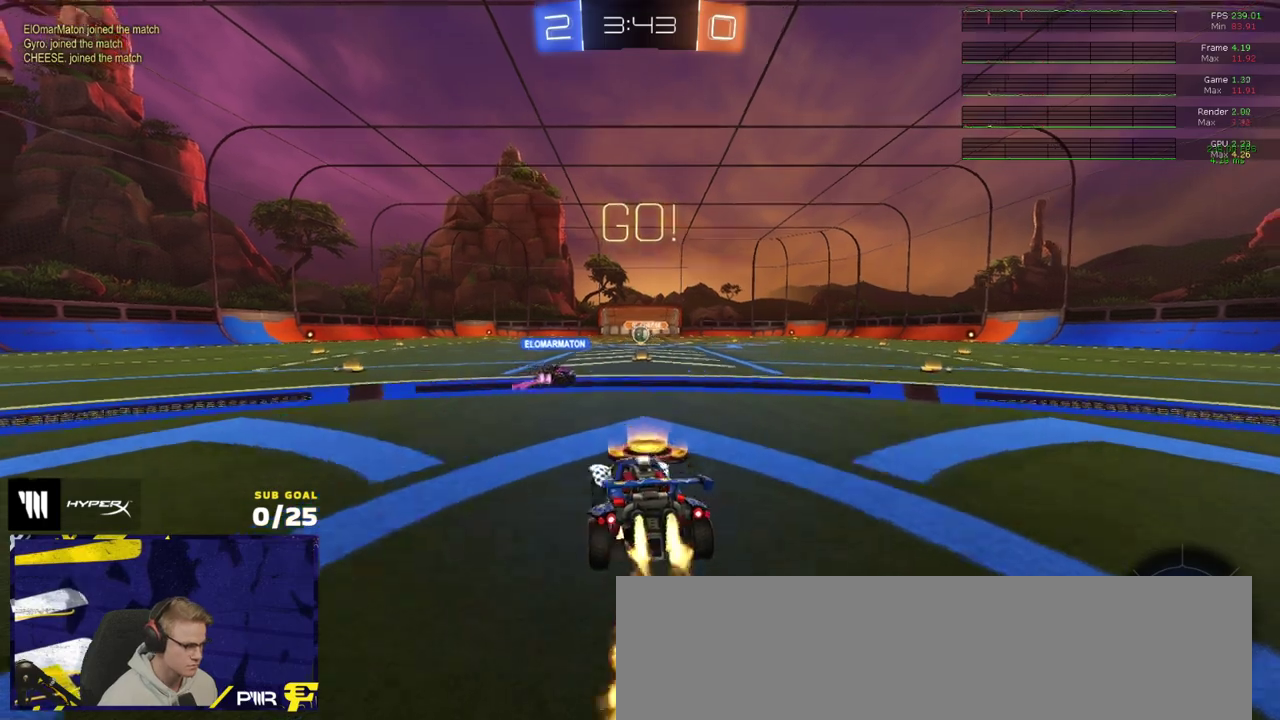
{"buttons": ["R2", "L3"], "left_stick": "down-right", "right_stick": "center", "events": [[17, "A", "down"], [33, "left_stick", "up"], [67, "A", "up"], [133, "A", "down"], [150, "left_stick", "down"], [217, "A", "up"], [333, "Y", "down"], [417, "R1", "up"], [417, "Y", "up"], [433, "left_stick", "down-right"]]}
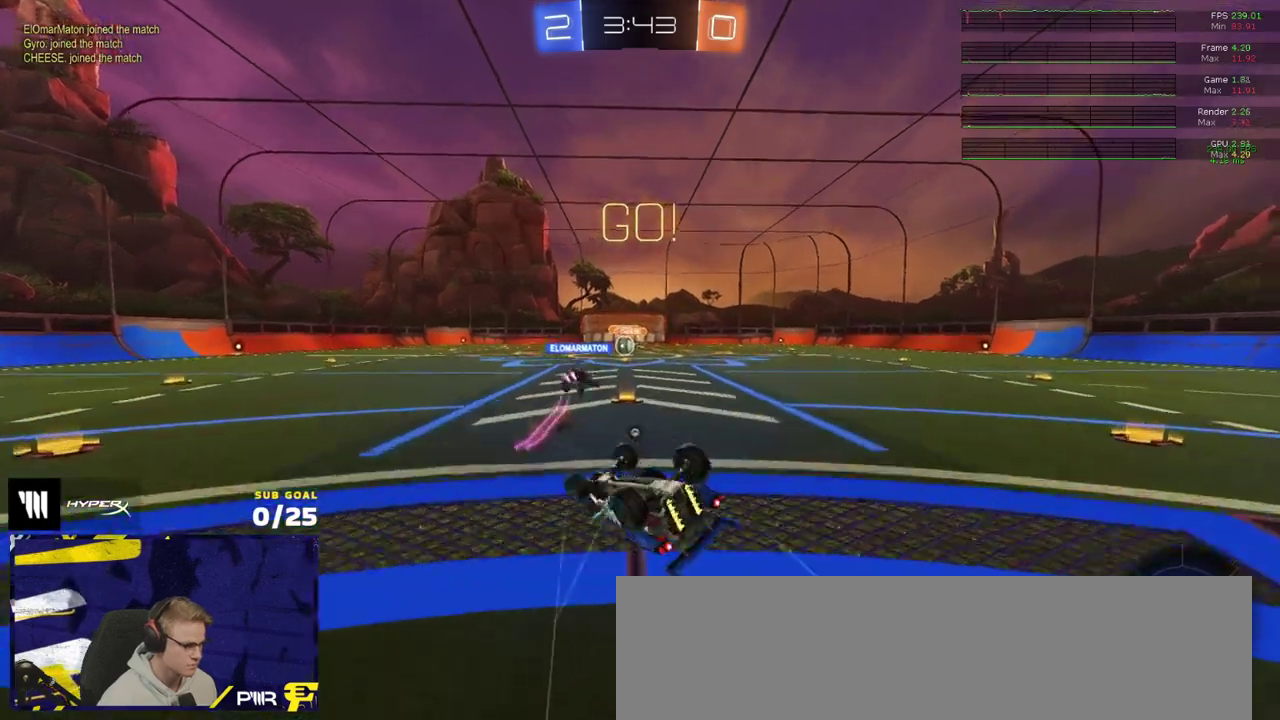
{"buttons": ["R2"], "left_stick": "center", "right_stick": "center"}
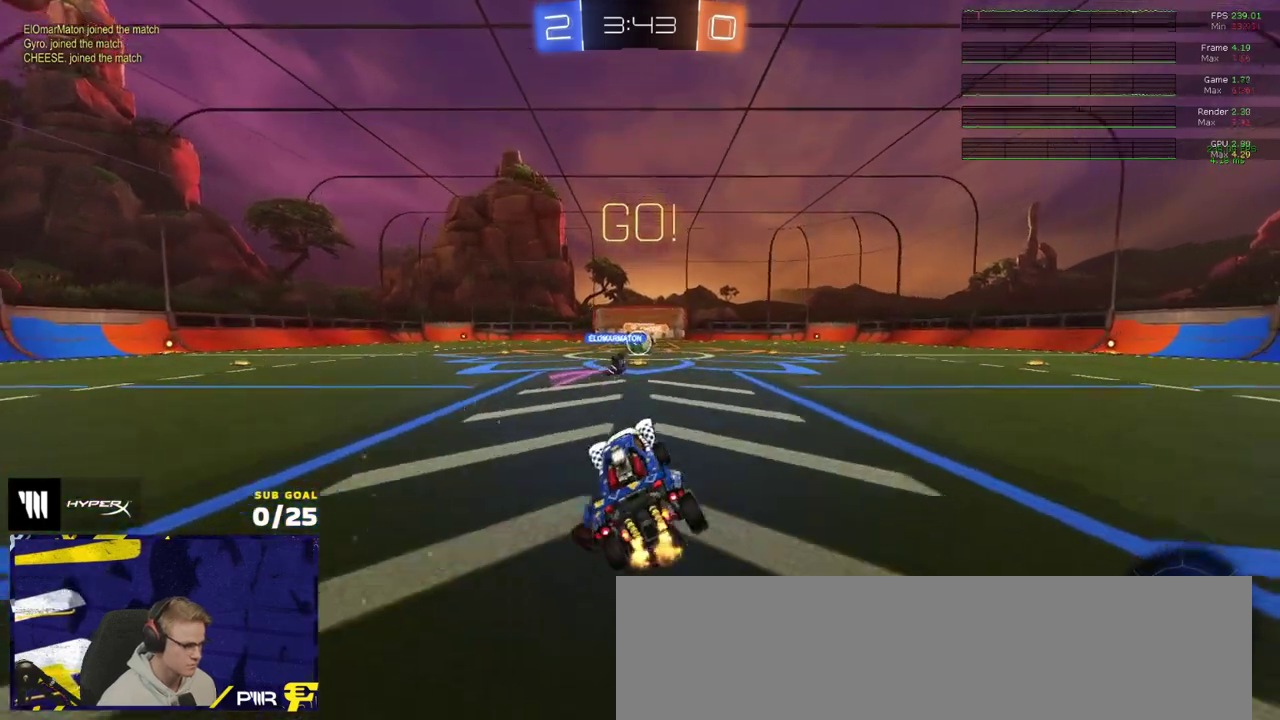
{"buttons": ["R2"], "left_stick": "center", "right_stick": "center", "events": [[83, "left_stick", "right"], [167, "left_stick", "center"]]}
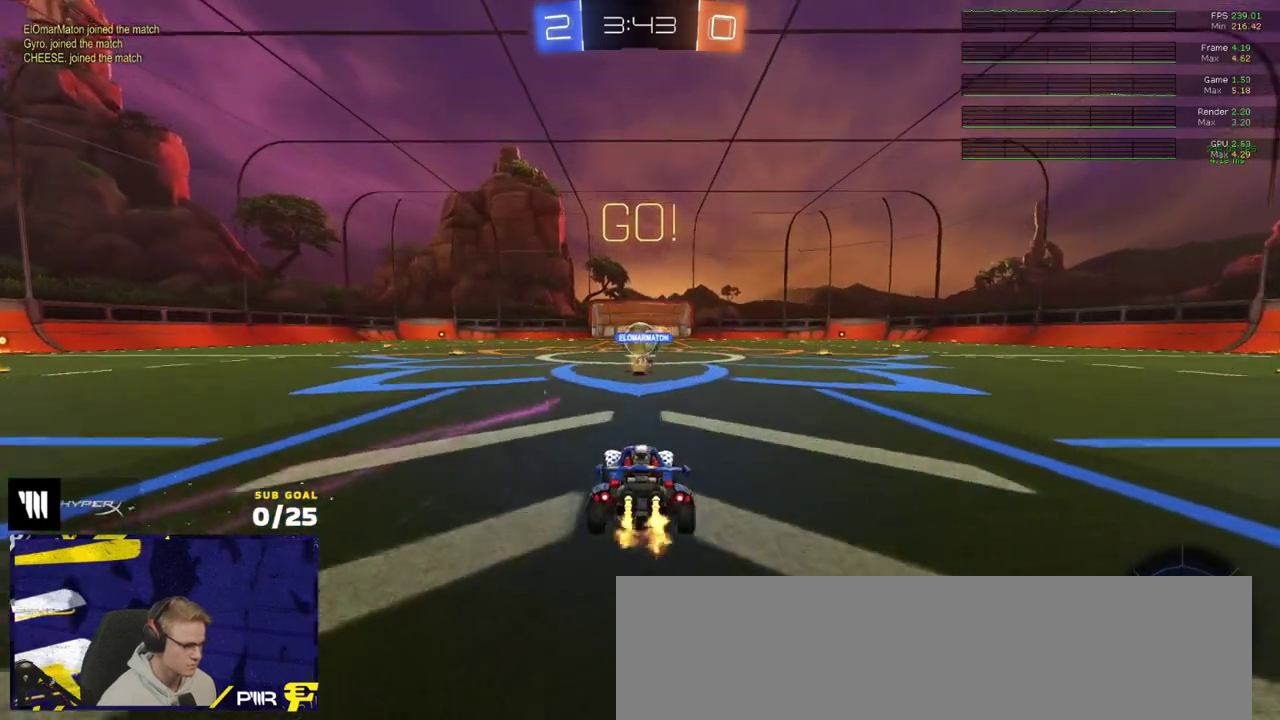
{"buttons": ["R1", "R2"], "left_stick": "left", "right_stick": "center", "events": [[167, "left_stick", "left"], [500, "R1", "down"]]}
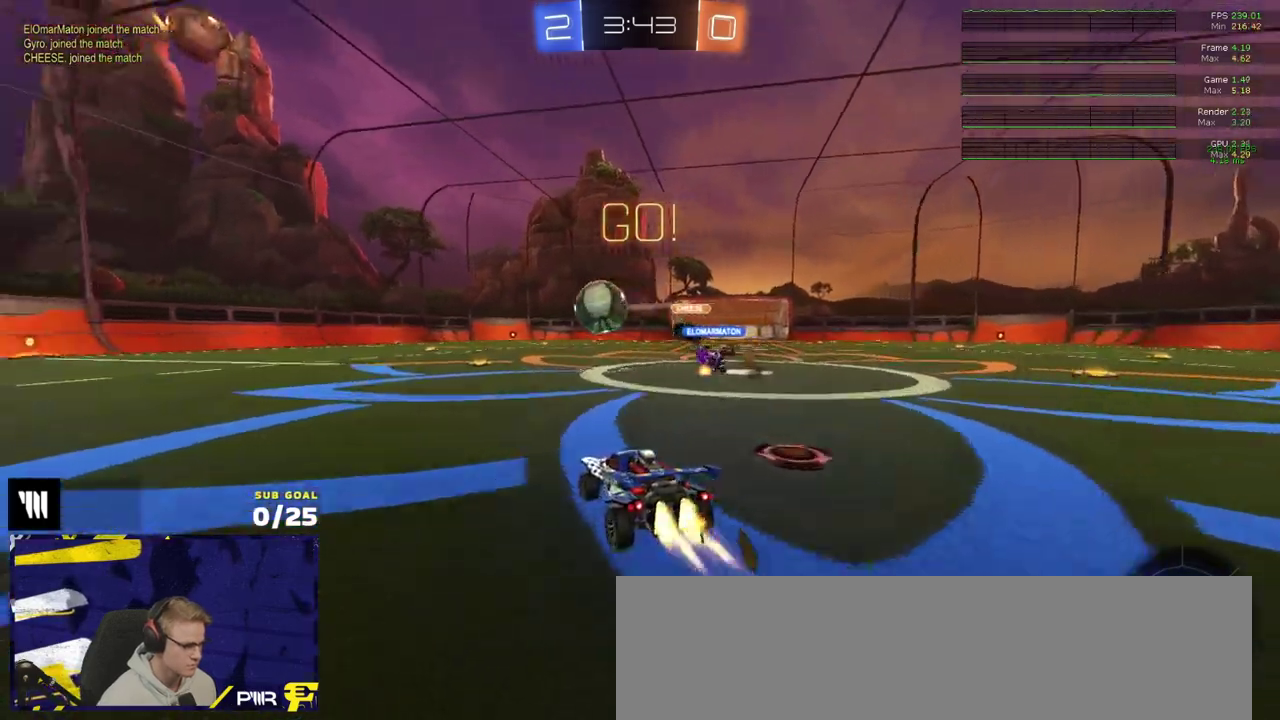
{"buttons": ["L1", "R1", "R2", "L3"], "left_stick": "down", "right_stick": "center"}
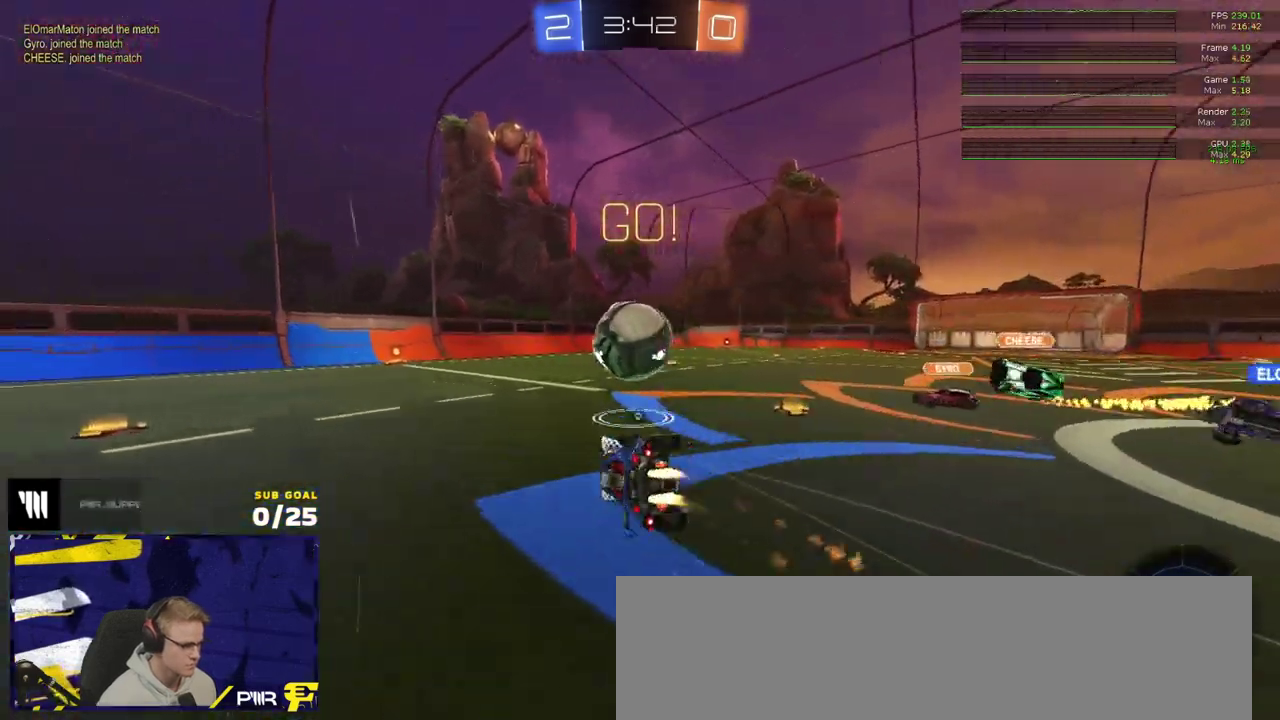
{"buttons": ["L1", "R1", "R2"], "left_stick": "down-left", "right_stick": "right"}
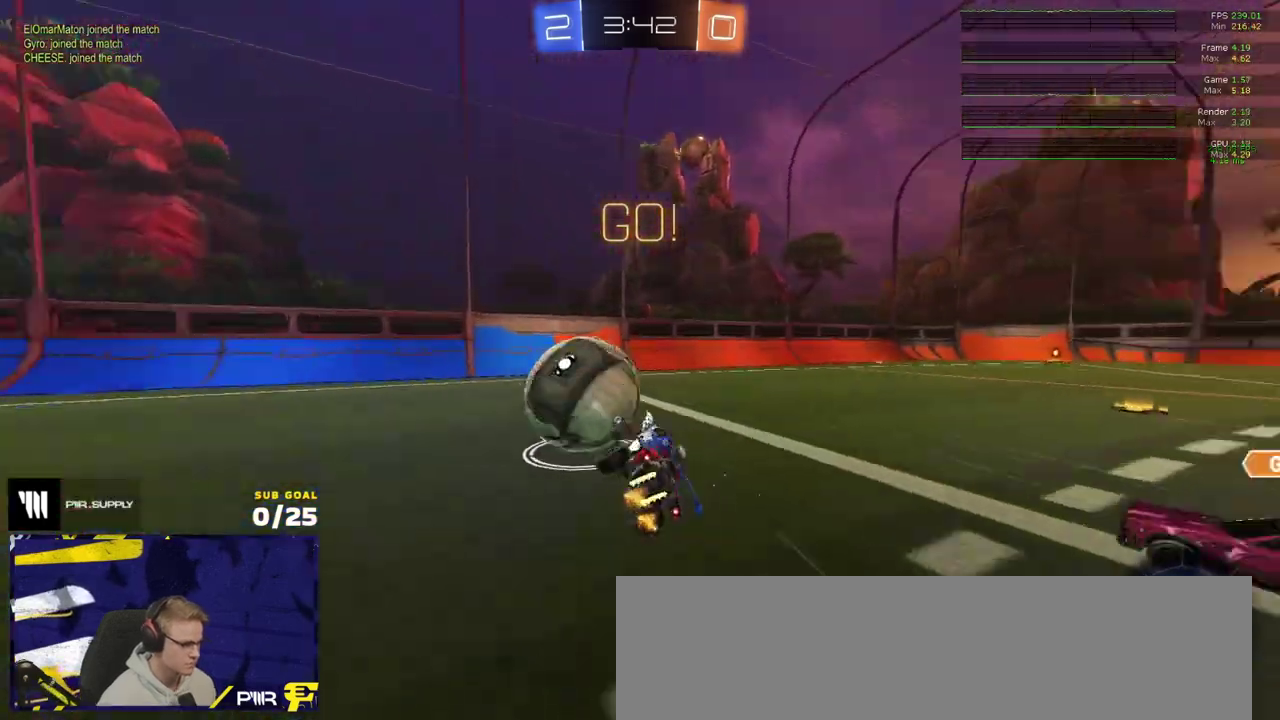
{"buttons": ["R1", "R2"], "left_stick": "left", "right_stick": "center", "events": [[67, "L1", "up"], [67, "R1", "up"], [117, "left_stick", "center"], [267, "left_stick", "left"], [267, "right_stick", "center"], [317, "left_stick", "down-left"], [350, "R1", "down"], [450, "left_stick", "left"]]}
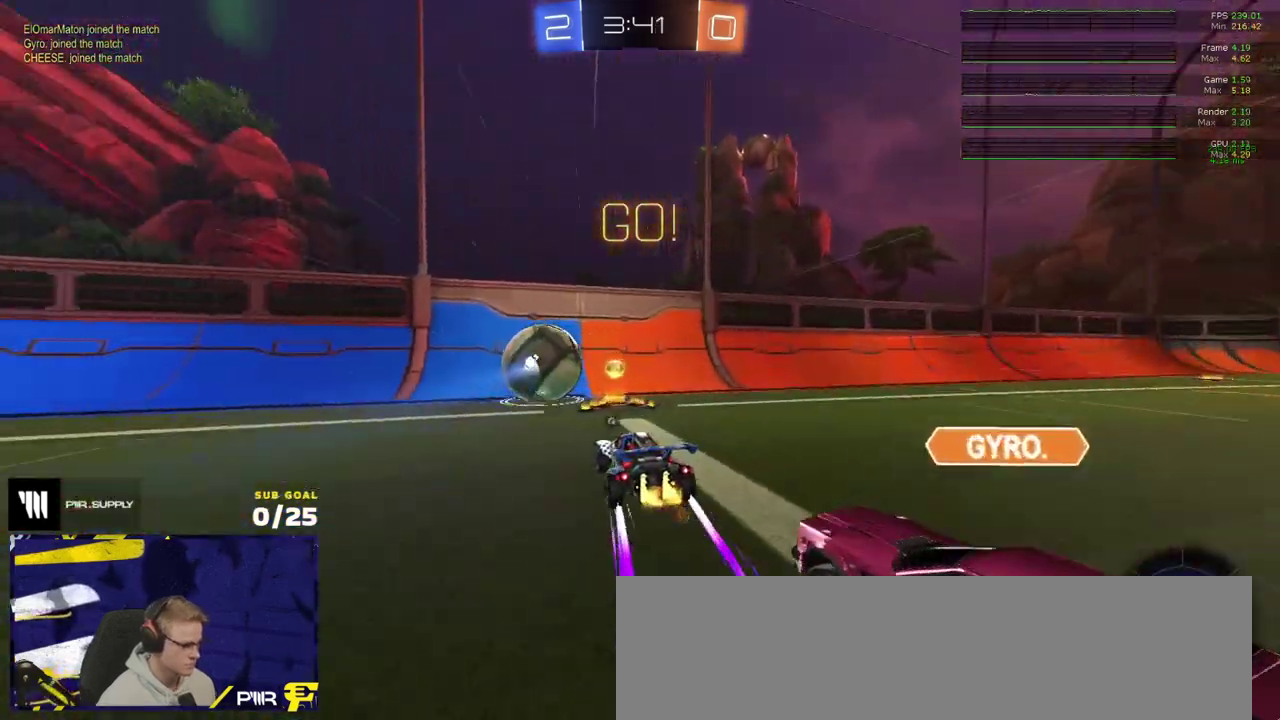
{"buttons": ["R1", "R2"], "left_stick": "right", "right_stick": "center", "events": [[33, "left_stick", "down-left"], [83, "Y", "down"], [133, "Y", "up"], [167, "left_stick", "left"], [250, "left_stick", "right"]]}
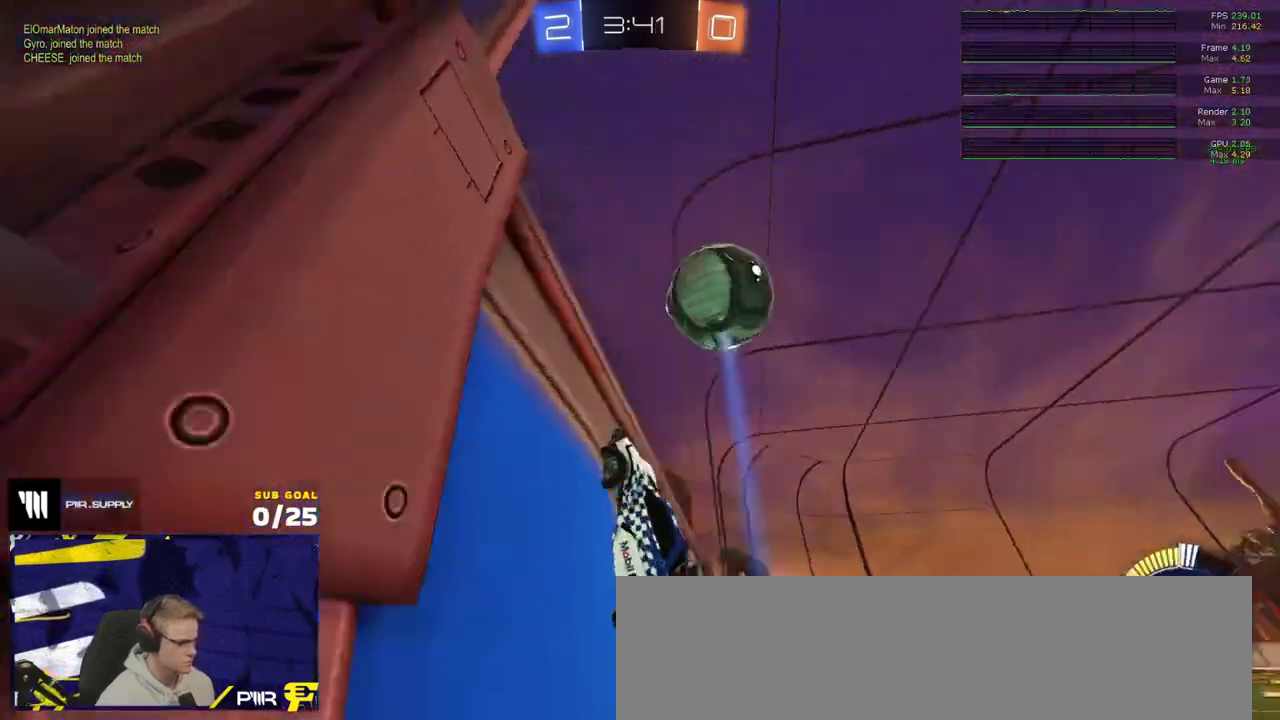
{"buttons": ["R1", "R2"], "left_stick": "right", "right_stick": "center", "events": [[67, "R1", "up"], [67, "left_stick", "center"], [200, "left_stick", "up-right"], [267, "X", "down"], [267, "left_stick", "right"], [383, "R1", "down"], [383, "X", "up"]]}
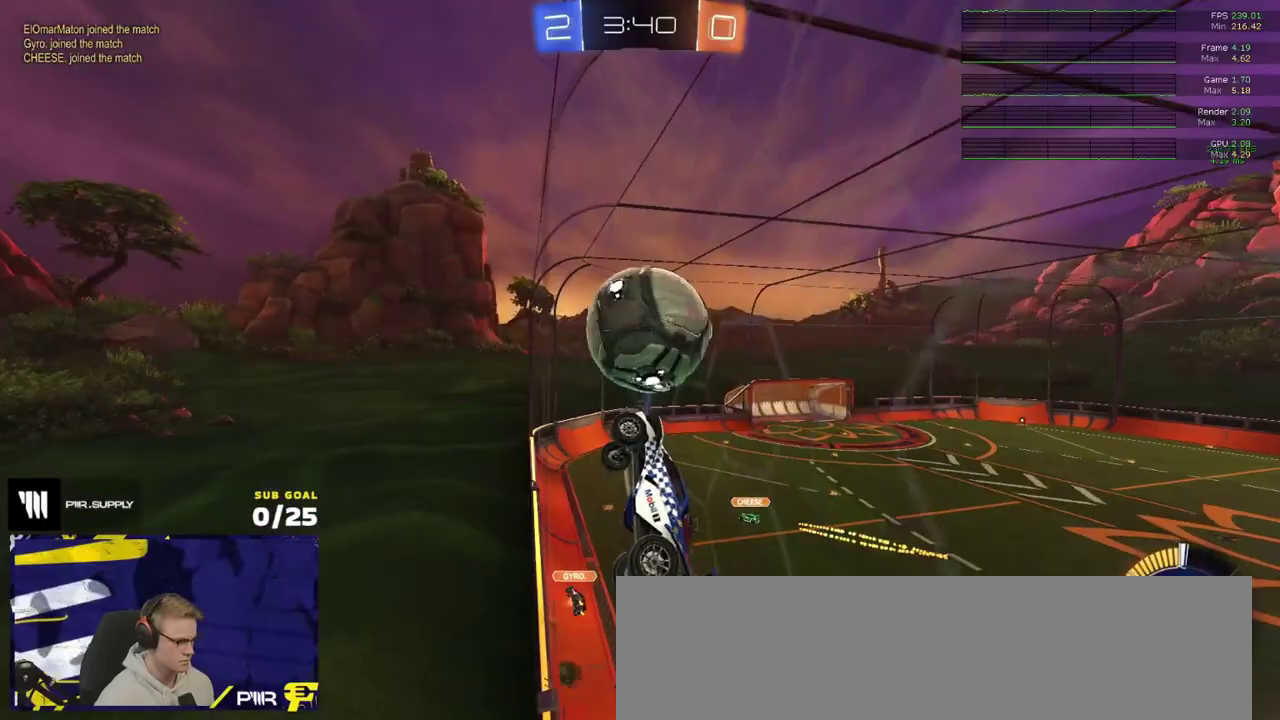
{"buttons": ["R2"], "left_stick": "center", "right_stick": "center", "events": [[17, "left_stick", "center"], [33, "R1", "up"], [200, "left_stick", "right"], [333, "left_stick", "center"]]}
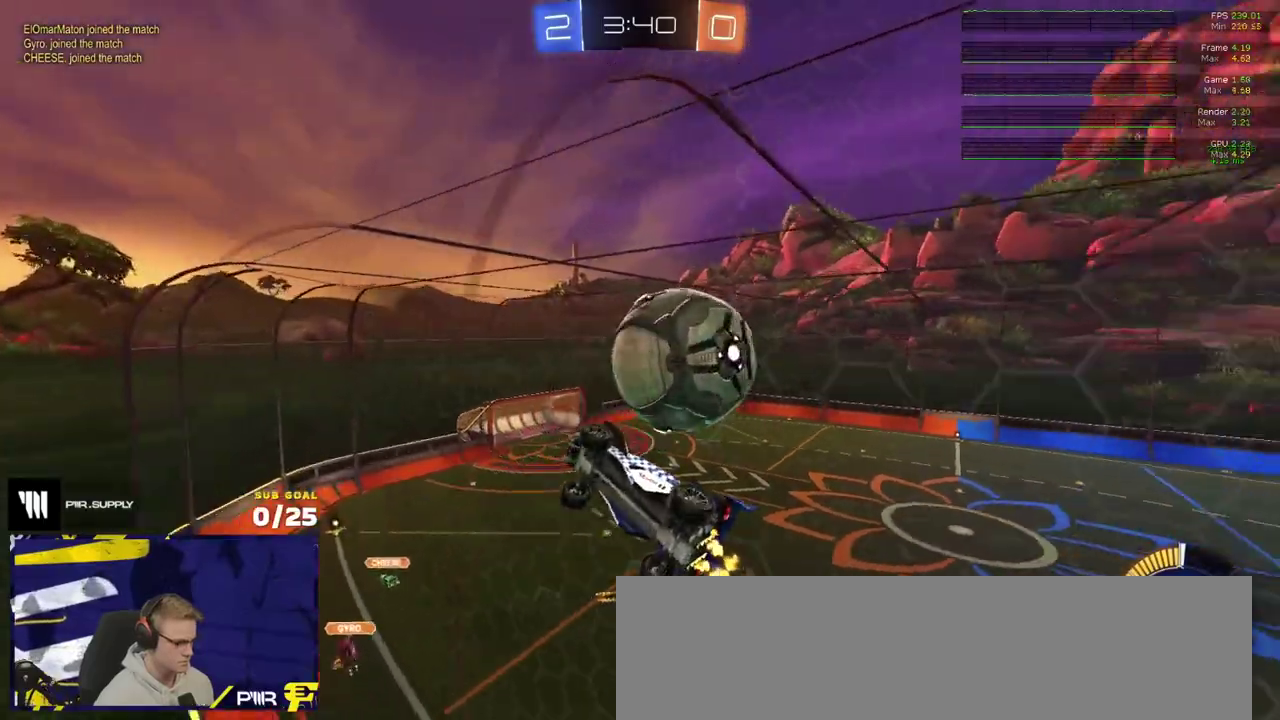
{"buttons": ["R2"], "left_stick": "center", "right_stick": "center", "events": [[117, "left_stick", "left"], [483, "left_stick", "center"]]}
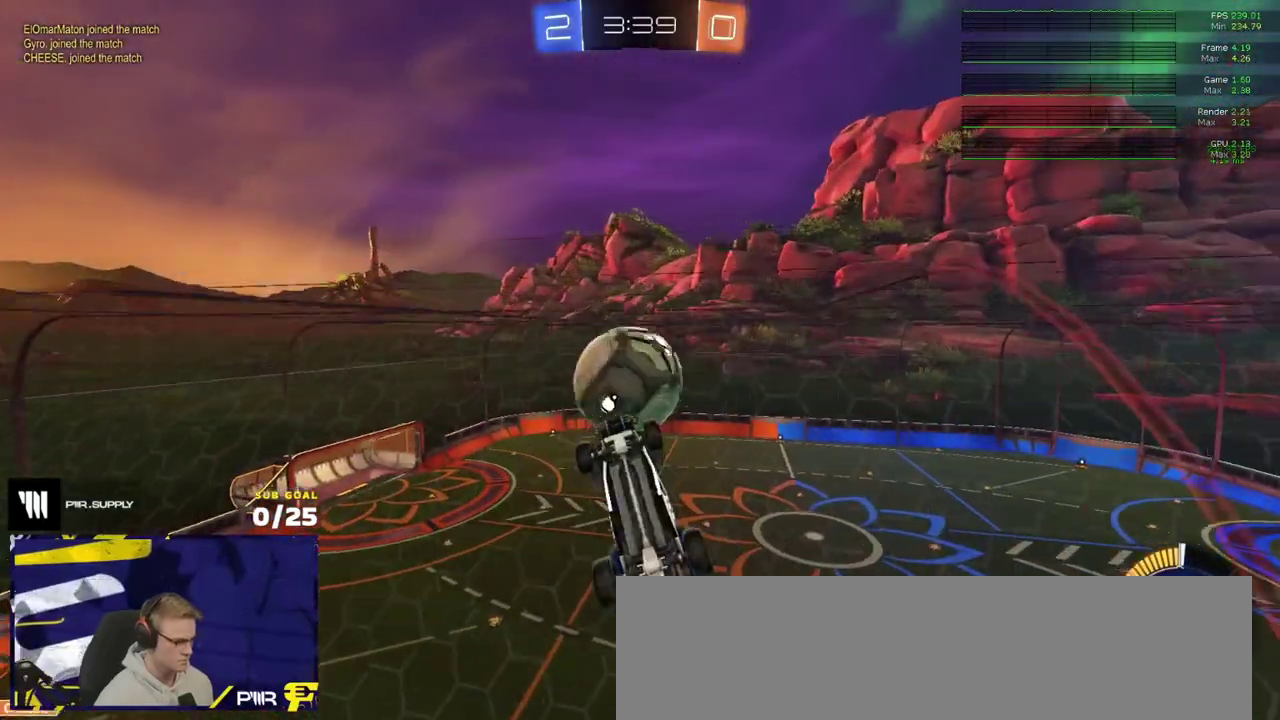
{"buttons": ["A", "R2"], "left_stick": "center", "right_stick": "center", "events": [[67, "left_stick", "right"], [117, "X", "down"], [200, "X", "up"], [317, "left_stick", "center"], [417, "A", "down"], [417, "left_stick", "down-left"], [483, "left_stick", "center"]]}
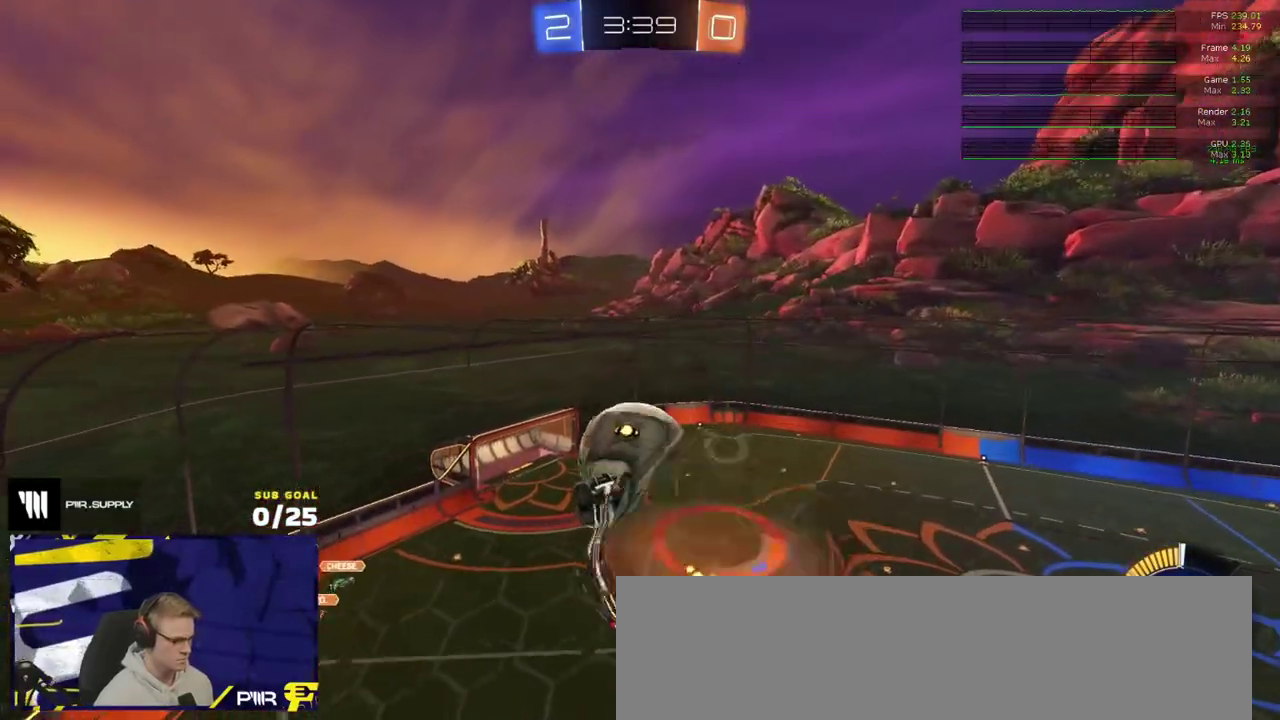
{"buttons": ["R1"], "left_stick": "right", "right_stick": "center", "events": [[100, "R2", "up"], [133, "A", "up"], [283, "left_stick", "left"], [333, "left_stick", "center"], [483, "R1", "down"], [500, "left_stick", "right"]]}
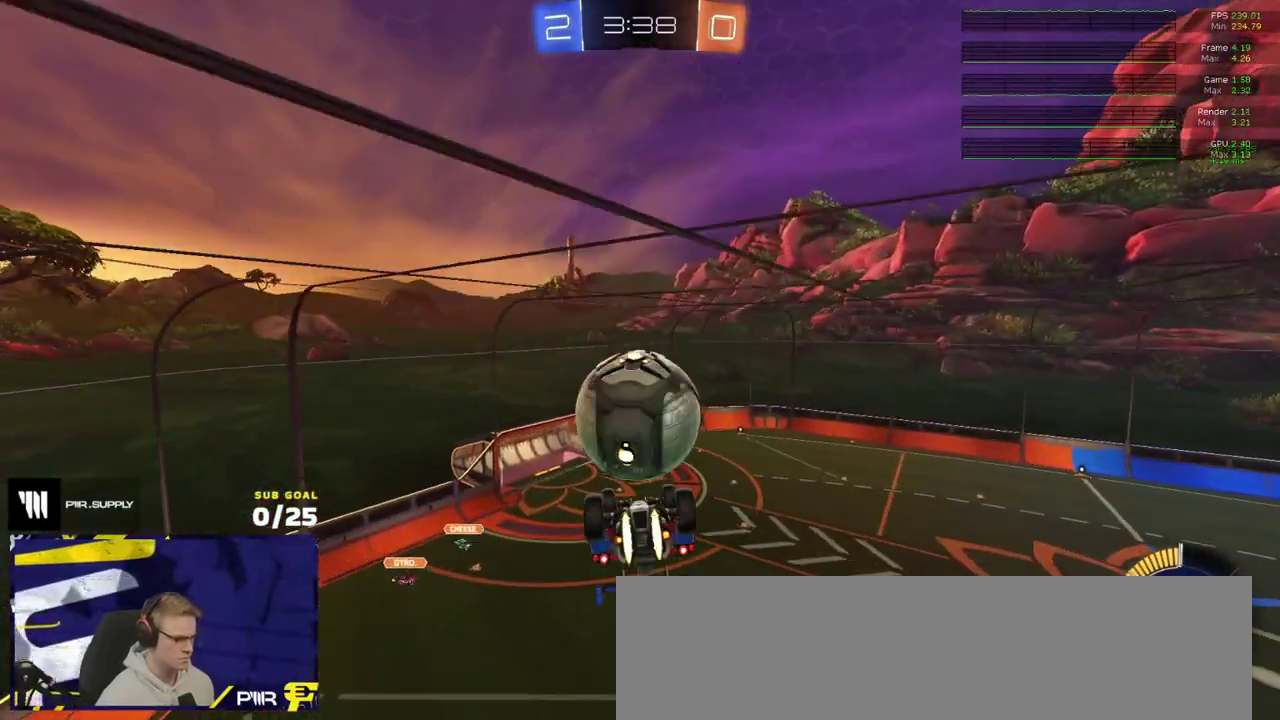
{"buttons": ["L1", "L3"], "left_stick": "up-left", "right_stick": "center"}
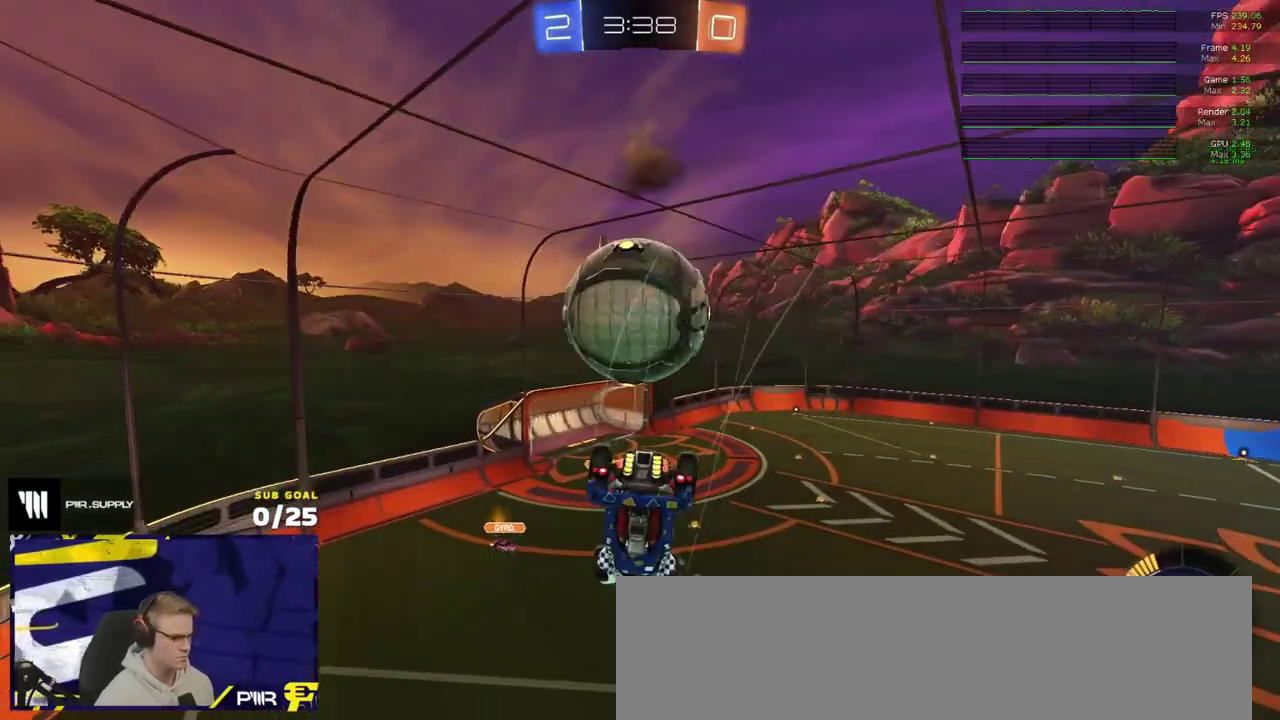
{"buttons": ["R1", "L3"], "left_stick": "up-right", "right_stick": "center", "events": [[50, "L1", "up"], [67, "left_stick", "up"], [100, "R1", "down"], [483, "left_stick", "up-right"]]}